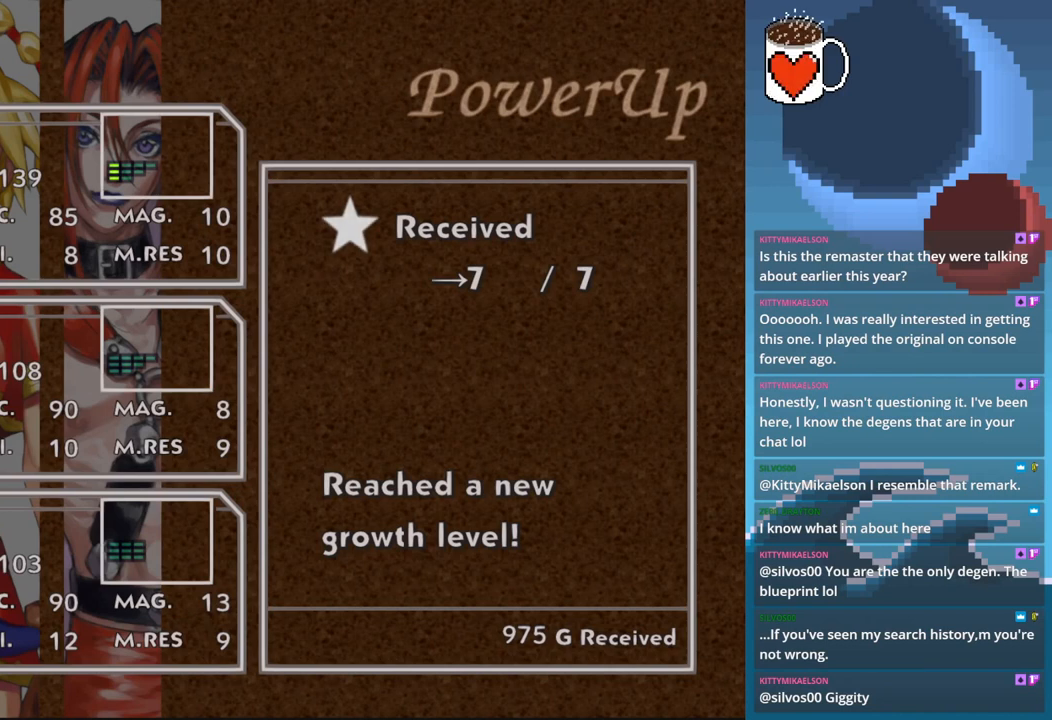
Gameplay with a controller (PlayStation layout); each line is a JSON object with the inputs held at the frame after it. "events" lists button and stick changes between this image and that frame as [ms after this image, input, new state], when the widget could be followed in between. Not read: L3 R3 right_stick.
{"buttons": ["CROSS"], "left_stick": "center", "events": [[400, "CROSS", "down"]]}
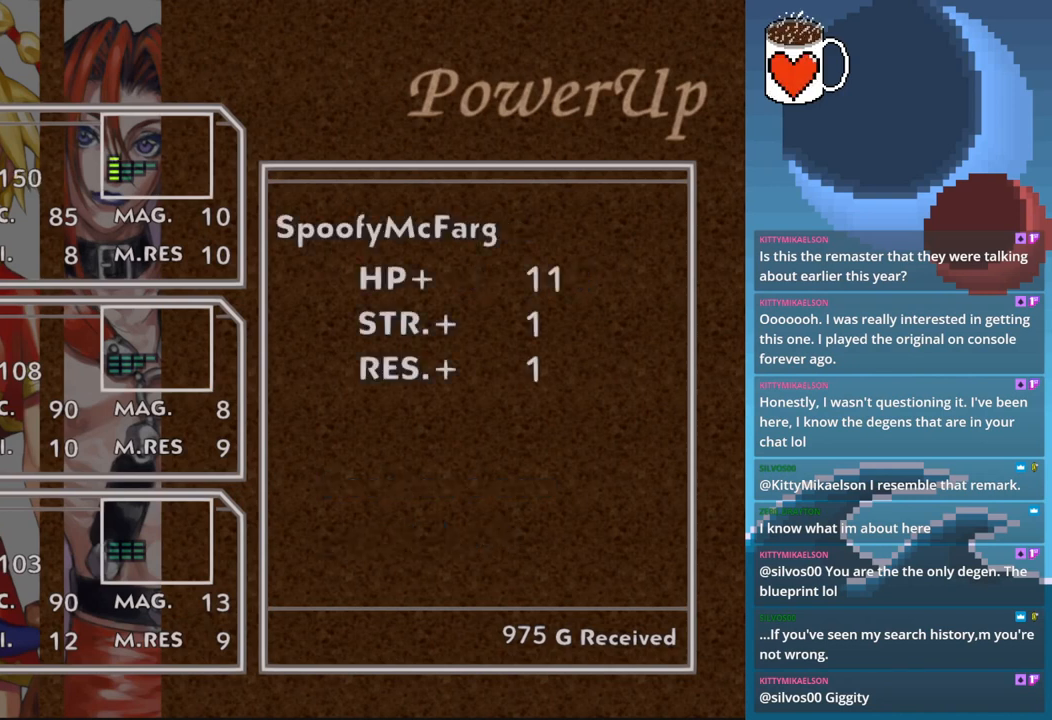
{"buttons": [], "left_stick": "center", "events": [[33, "CROSS", "up"]]}
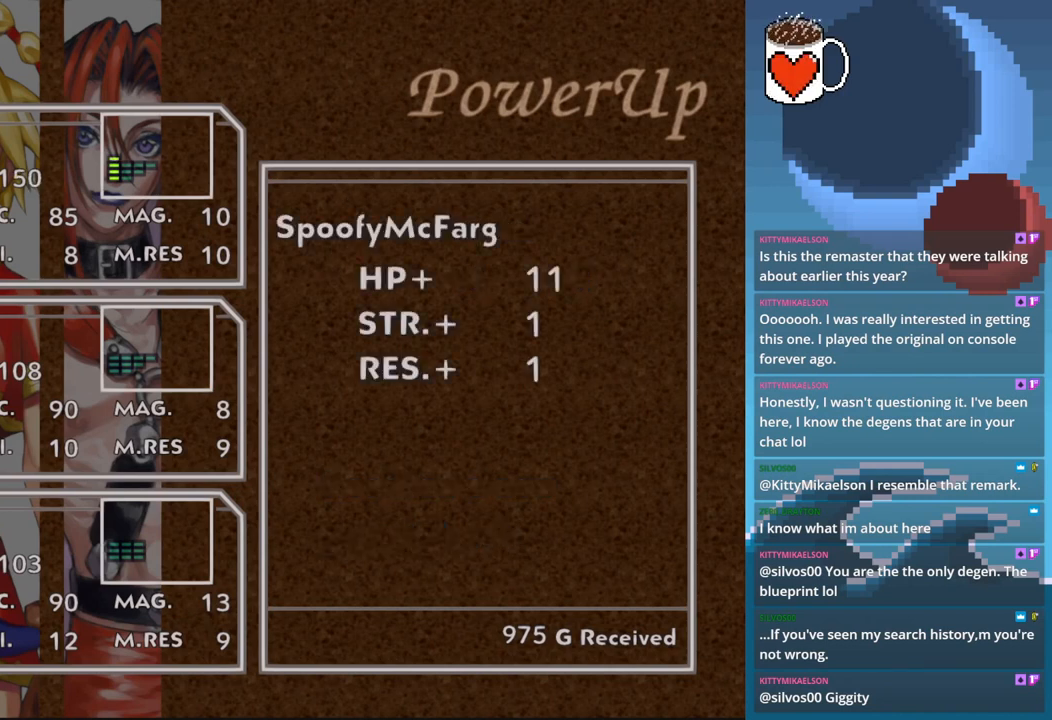
{"buttons": [], "left_stick": "center", "events": [[100, "CROSS", "down"], [167, "CROSS", "up"]]}
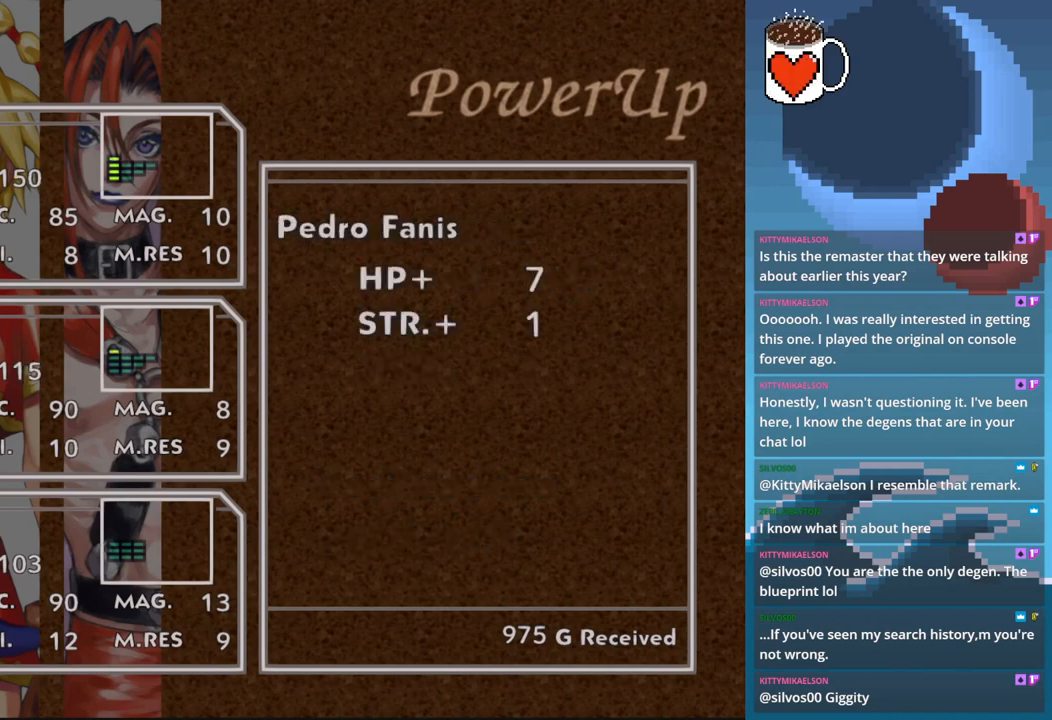
{"buttons": [], "left_stick": "center", "events": [[33, "CROSS", "down"], [133, "CROSS", "up"]]}
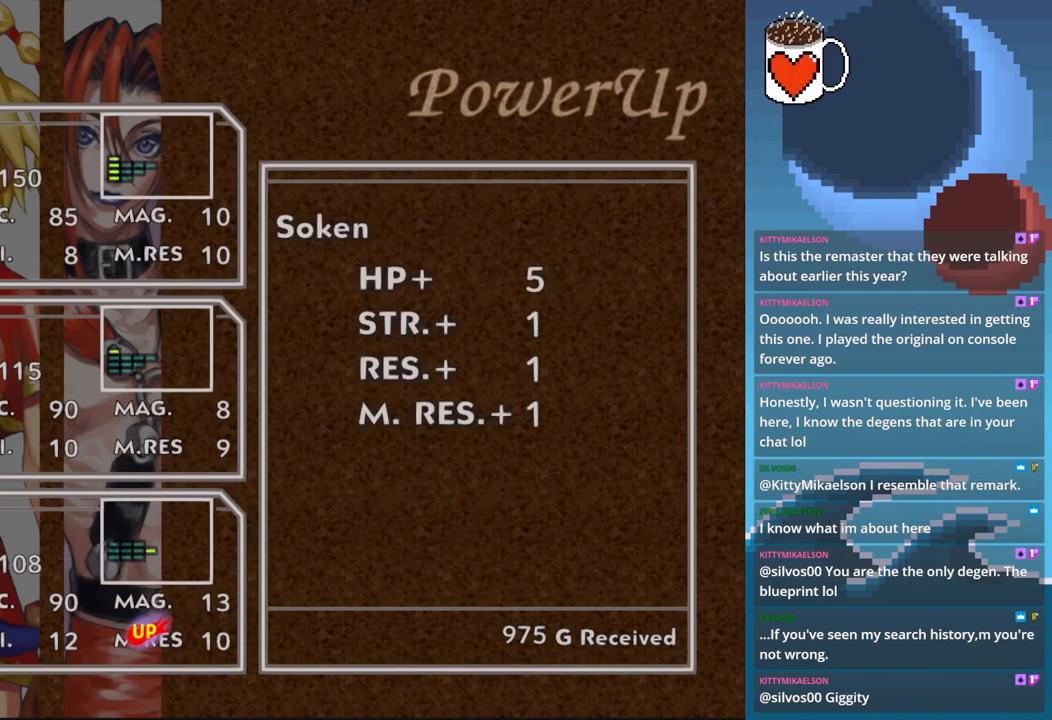
{"buttons": [], "left_stick": "center", "events": [[167, "CROSS", "down"], [267, "CROSS", "up"]]}
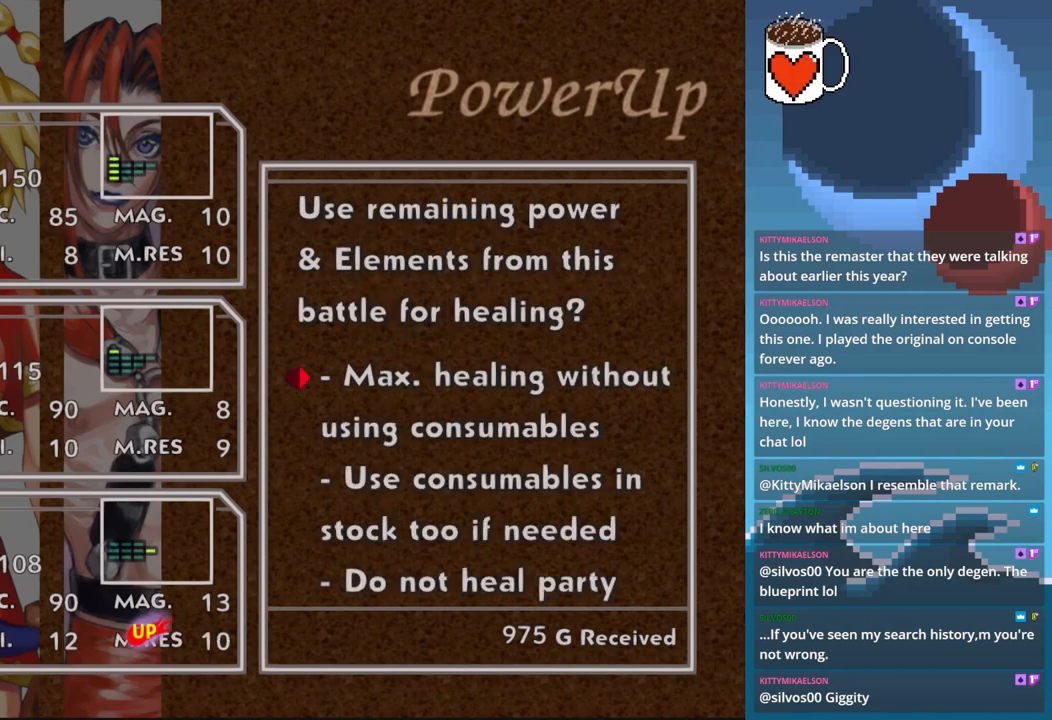
{"buttons": [], "left_stick": "center", "events": []}
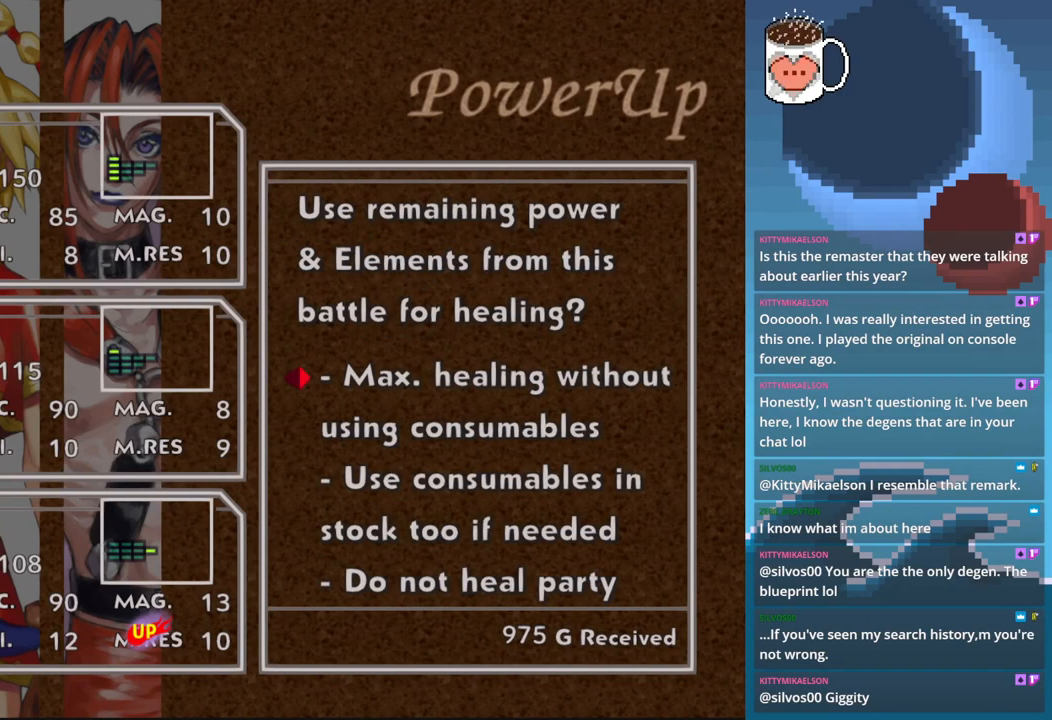
{"buttons": [], "left_stick": "center", "events": []}
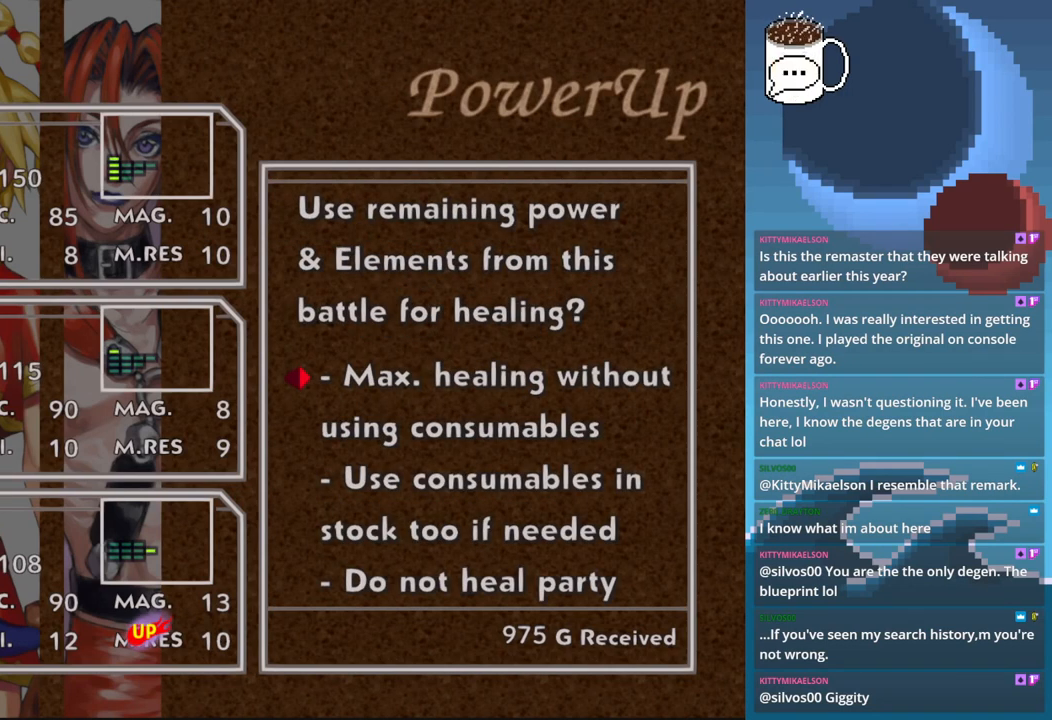
{"buttons": [], "left_stick": "center", "events": []}
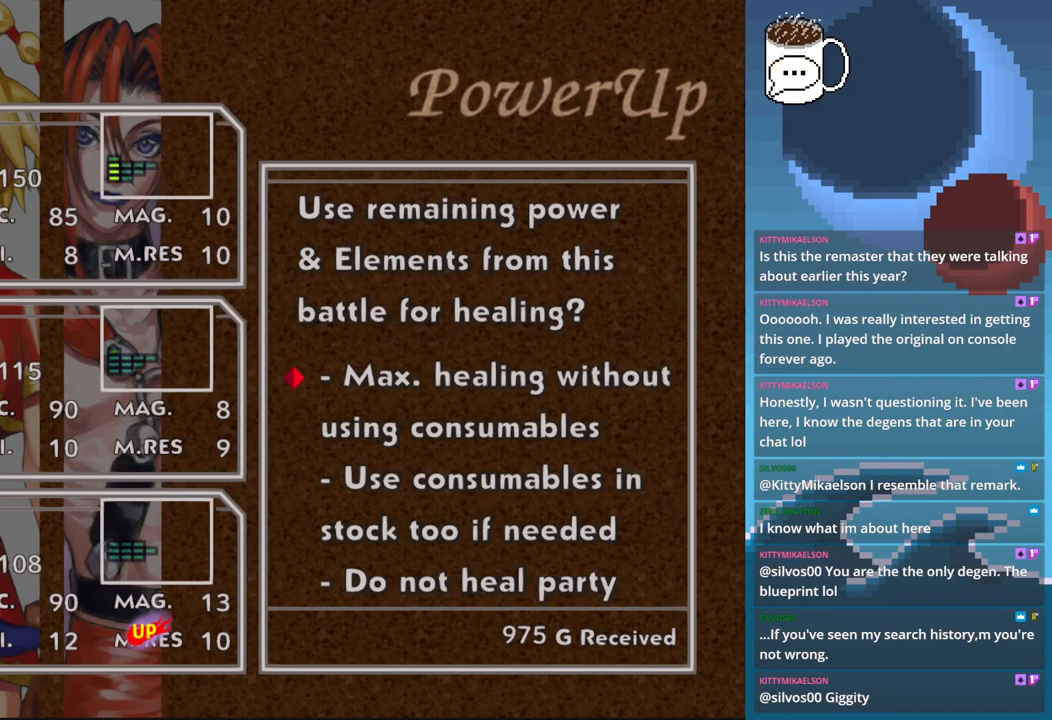
{"buttons": [], "left_stick": "center", "events": []}
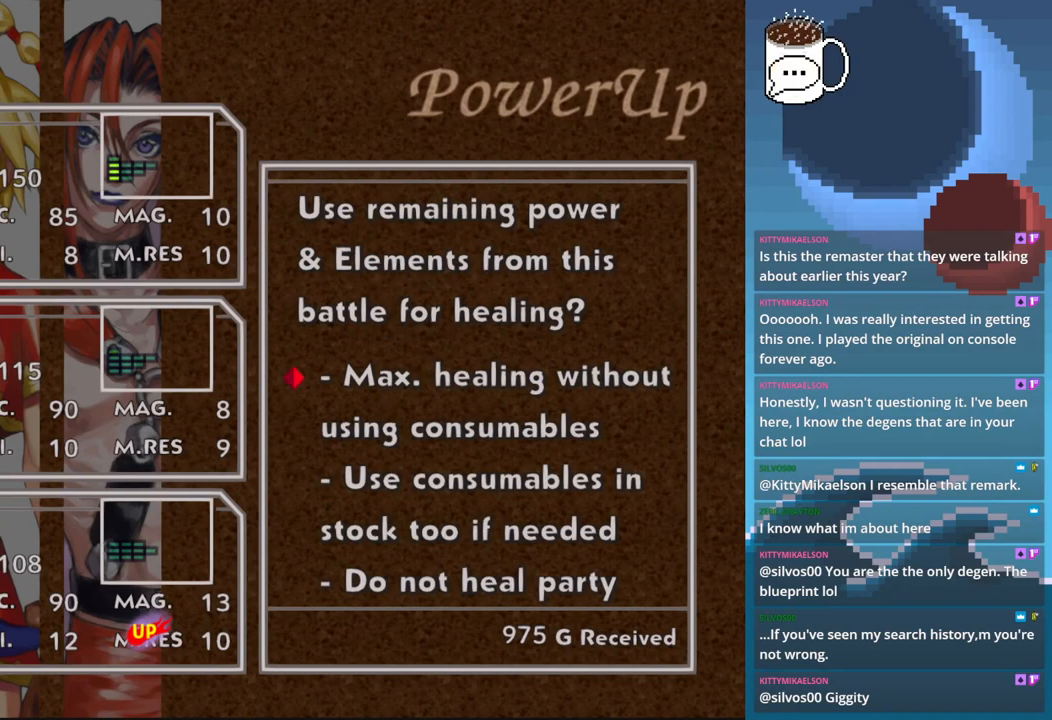
{"buttons": [], "left_stick": "center", "events": []}
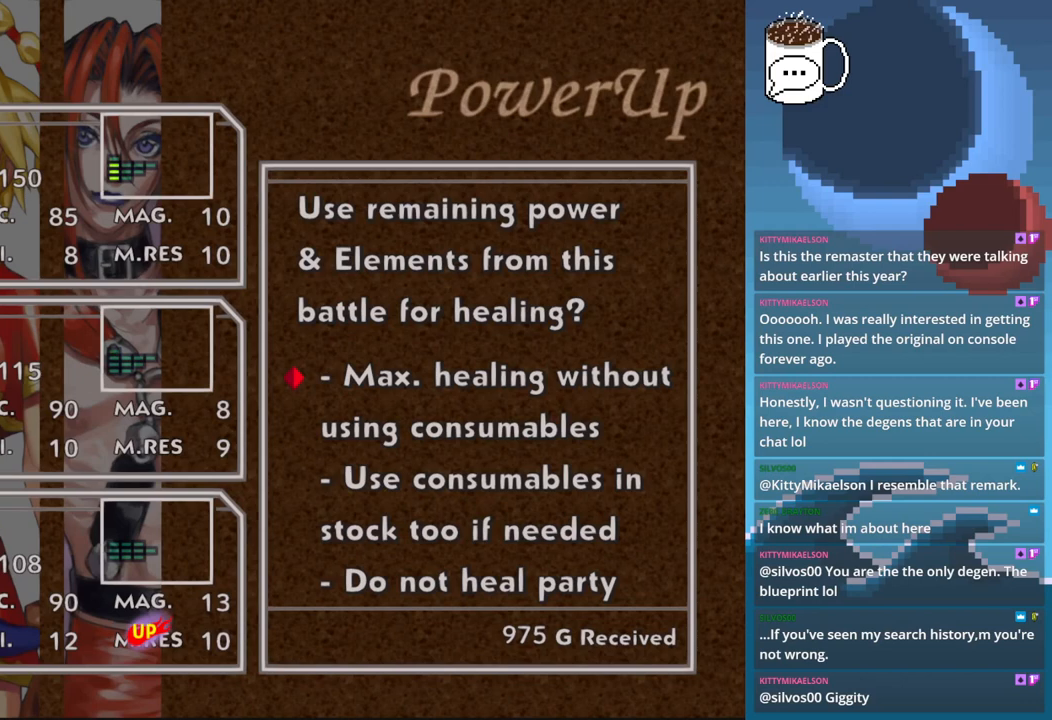
{"buttons": [], "left_stick": "center", "events": []}
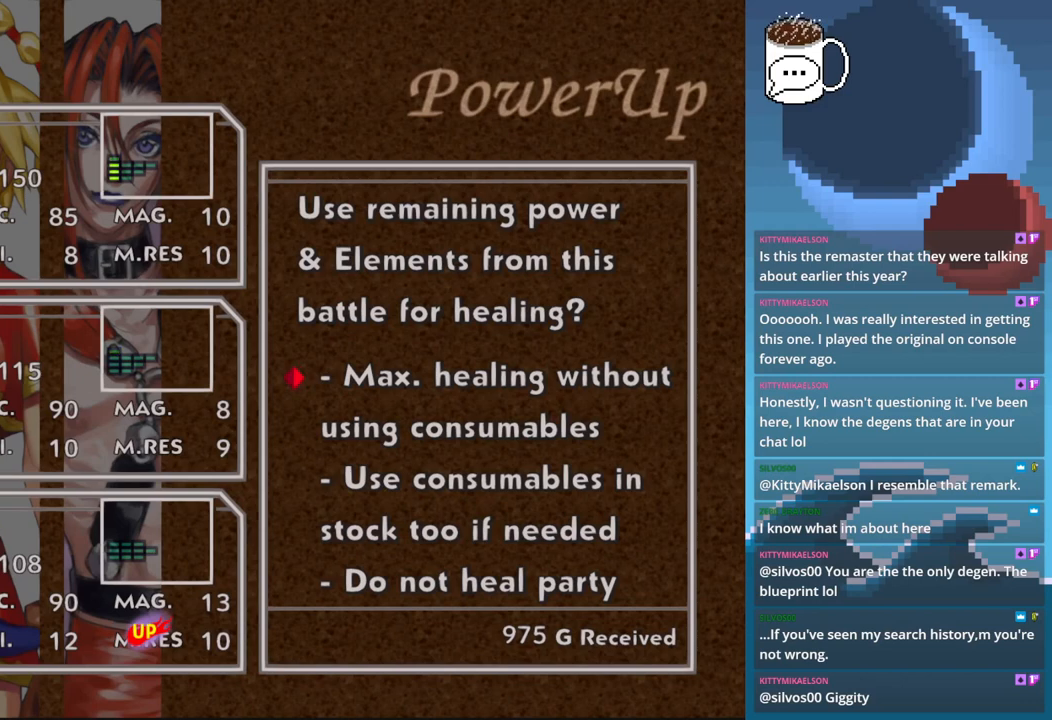
{"buttons": ["CROSS"], "left_stick": "center", "events": [[467, "CROSS", "down"]]}
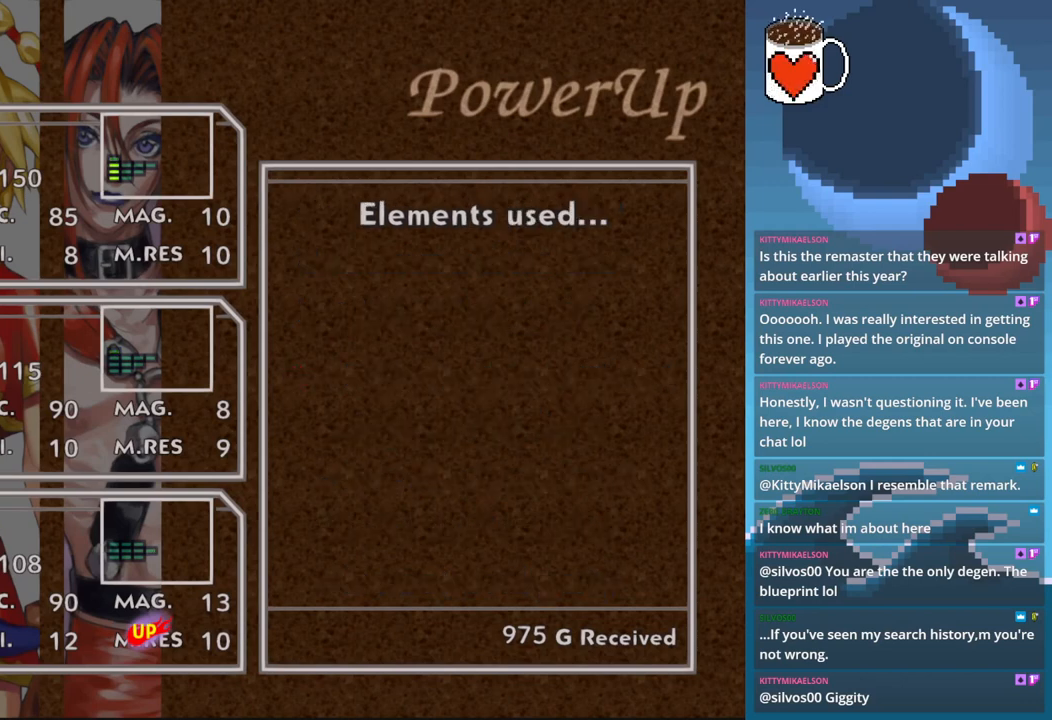
{"buttons": ["CROSS"], "left_stick": "center", "events": [[100, "CROSS", "up"], [500, "CROSS", "down"]]}
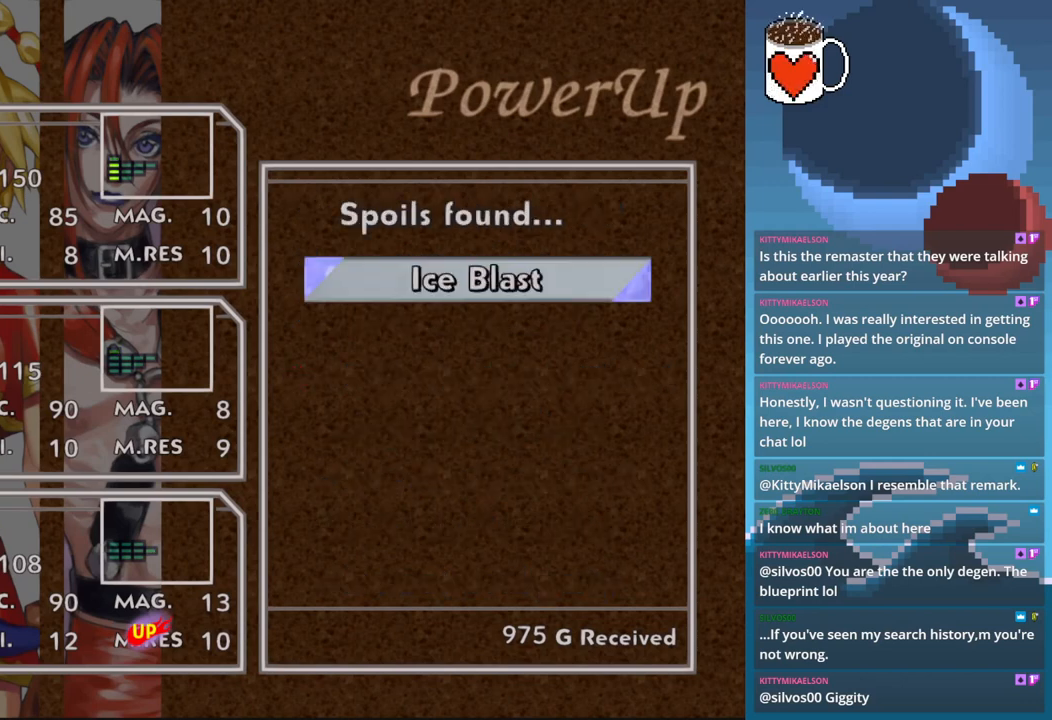
{"buttons": [], "left_stick": "center", "events": [[100, "CROSS", "up"]]}
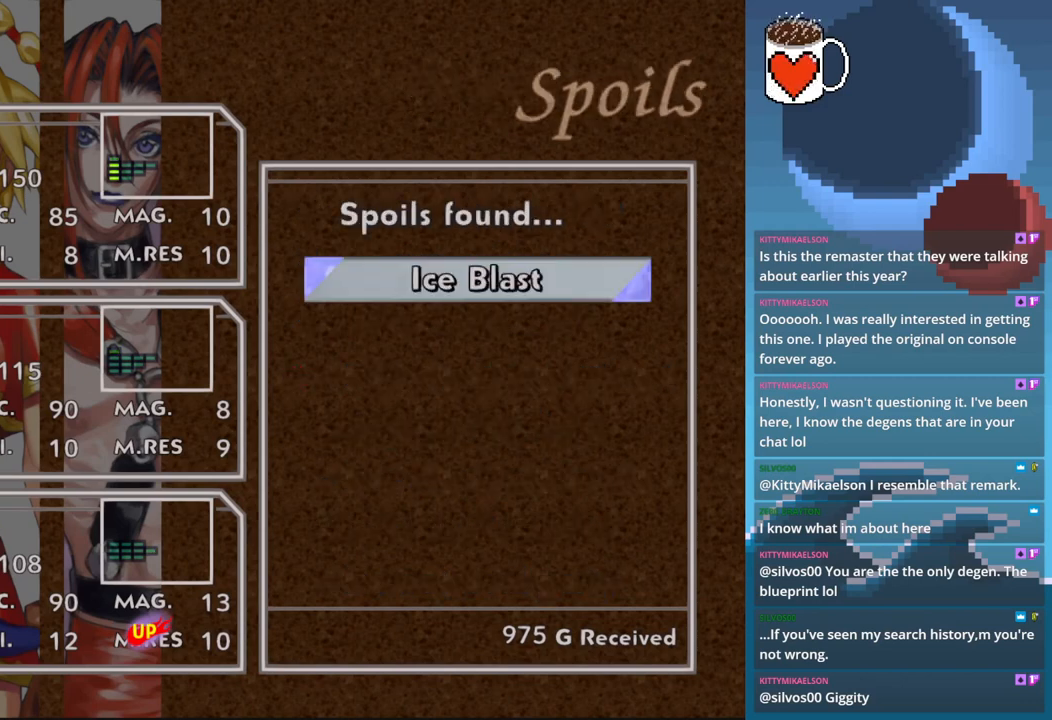
{"buttons": [], "left_stick": "center", "events": [[333, "CROSS", "down"], [500, "CROSS", "up"]]}